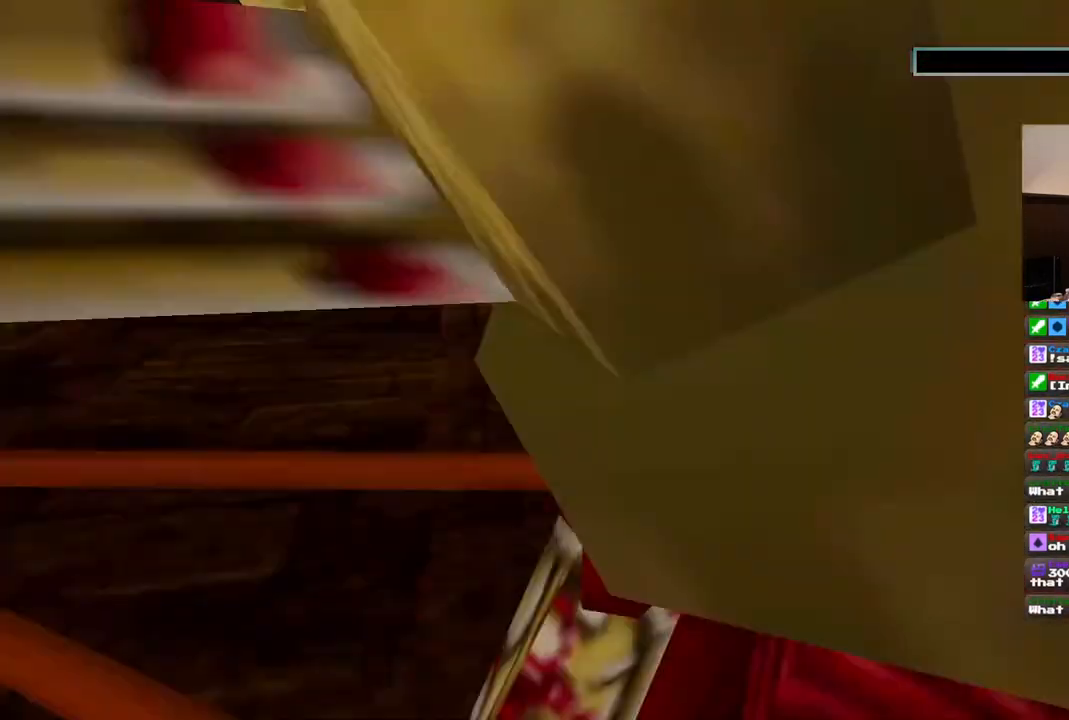
Gameplay with a controller (PlayStation layout); each line is a JSON object with the inputs held at the frame after it. "events" lists button and stick changes between this image and that frame as [ms after this image, input, new state], when the widget could be followed in between. Not read: L1 L3 R3.
{"buttons": [], "left_stick": "center", "right_stick": "center"}
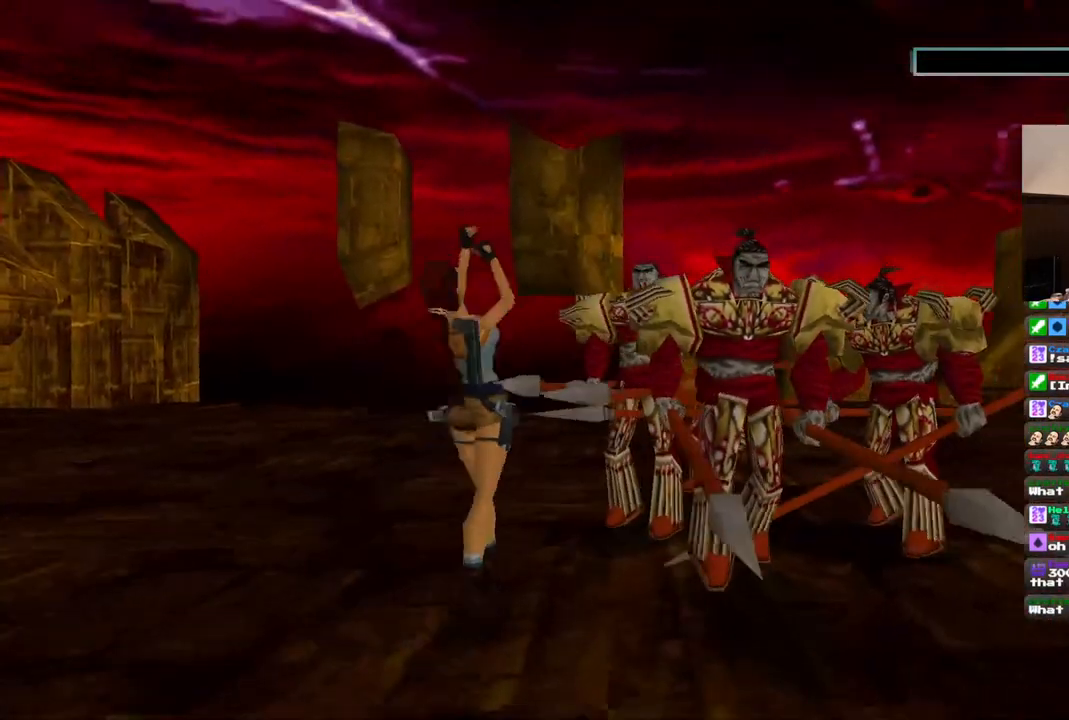
{"buttons": [], "left_stick": "center", "right_stick": "down-right", "events": [[400, "right_stick", "down-right"]]}
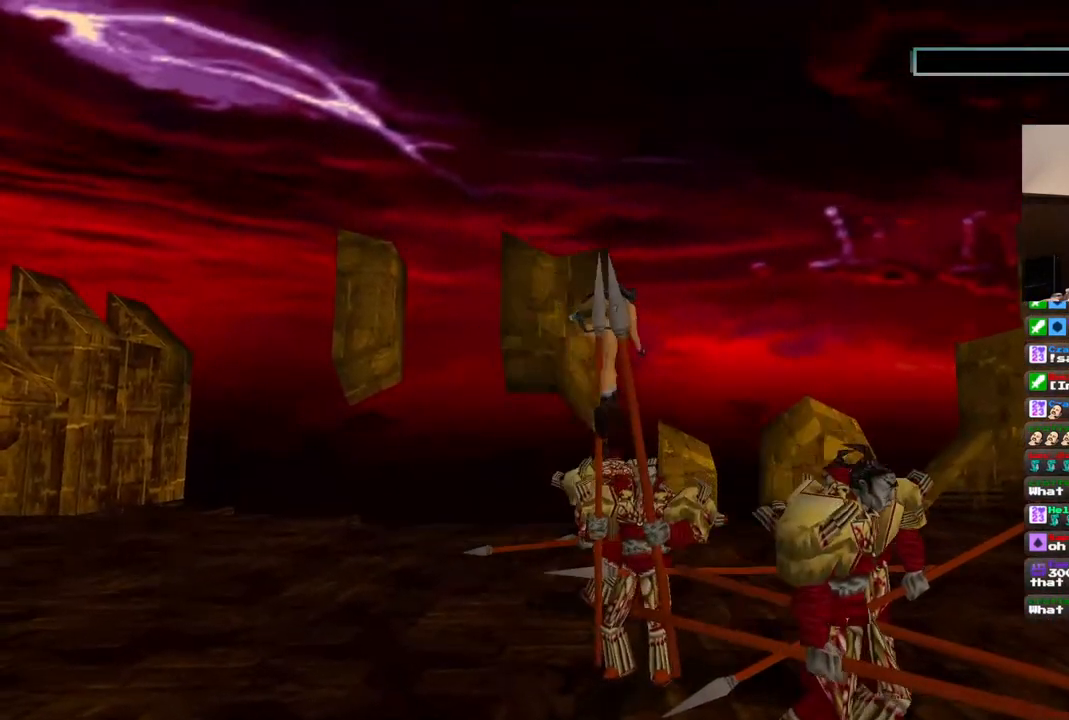
{"buttons": [], "left_stick": "center", "right_stick": "center", "events": [[267, "right_stick", "center"]]}
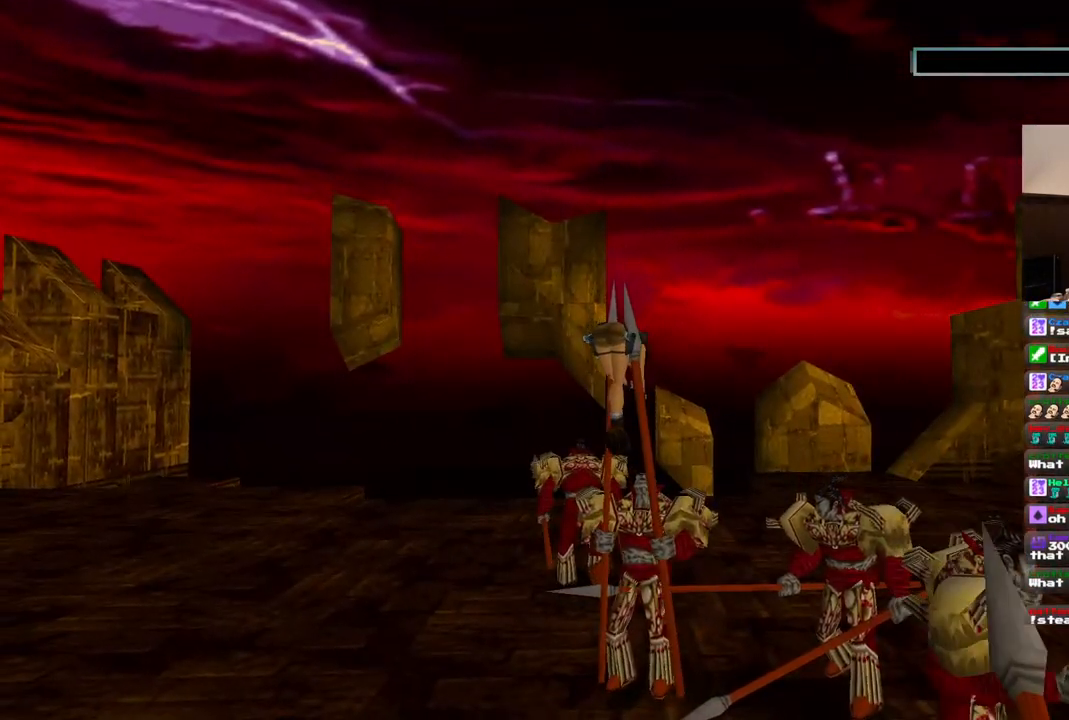
{"buttons": [], "left_stick": "center", "right_stick": "center", "events": [[17, "CROSS", "down"], [183, "CROSS", "up"]]}
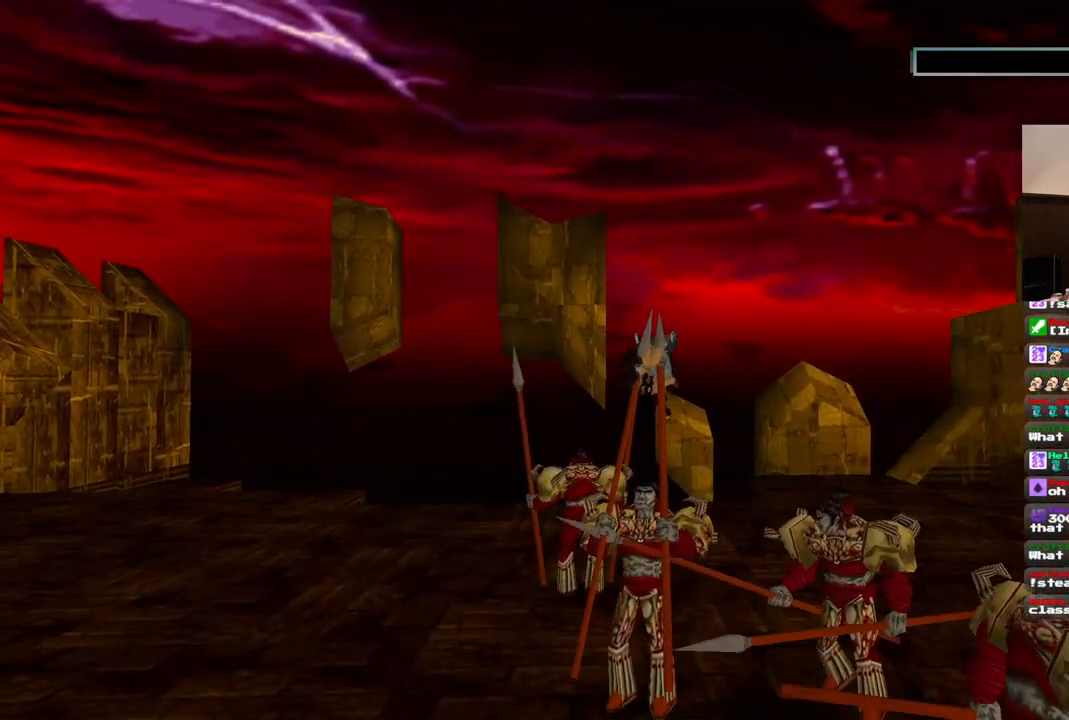
{"buttons": [], "left_stick": "center", "right_stick": "center", "events": []}
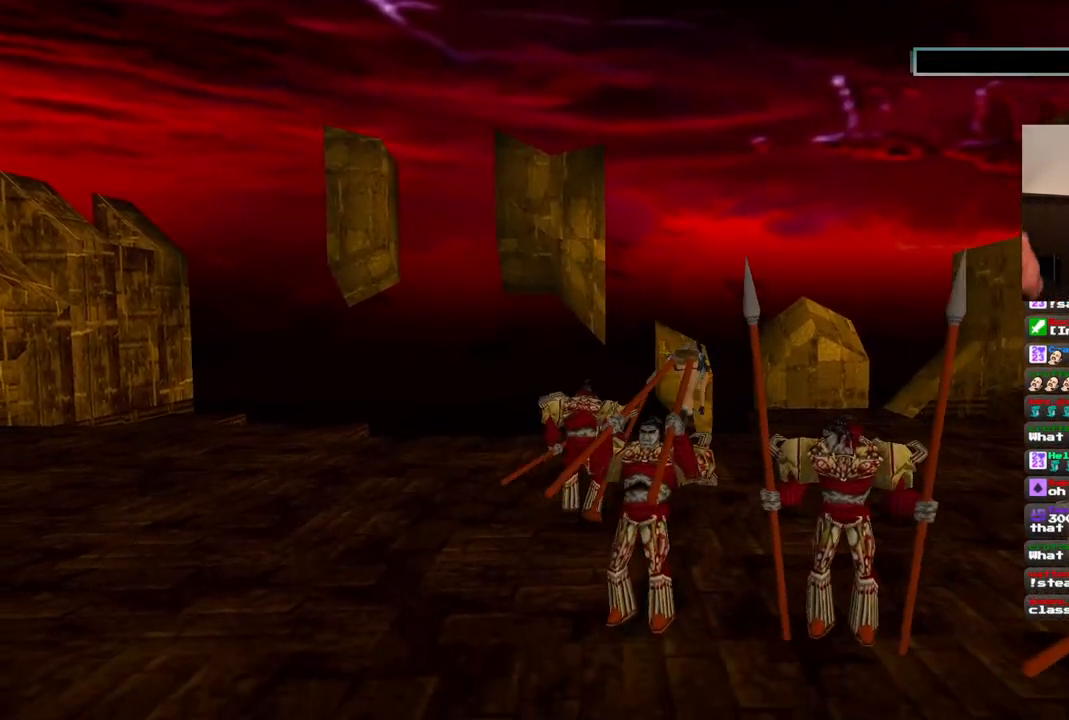
{"buttons": [], "left_stick": "center", "right_stick": "center", "events": []}
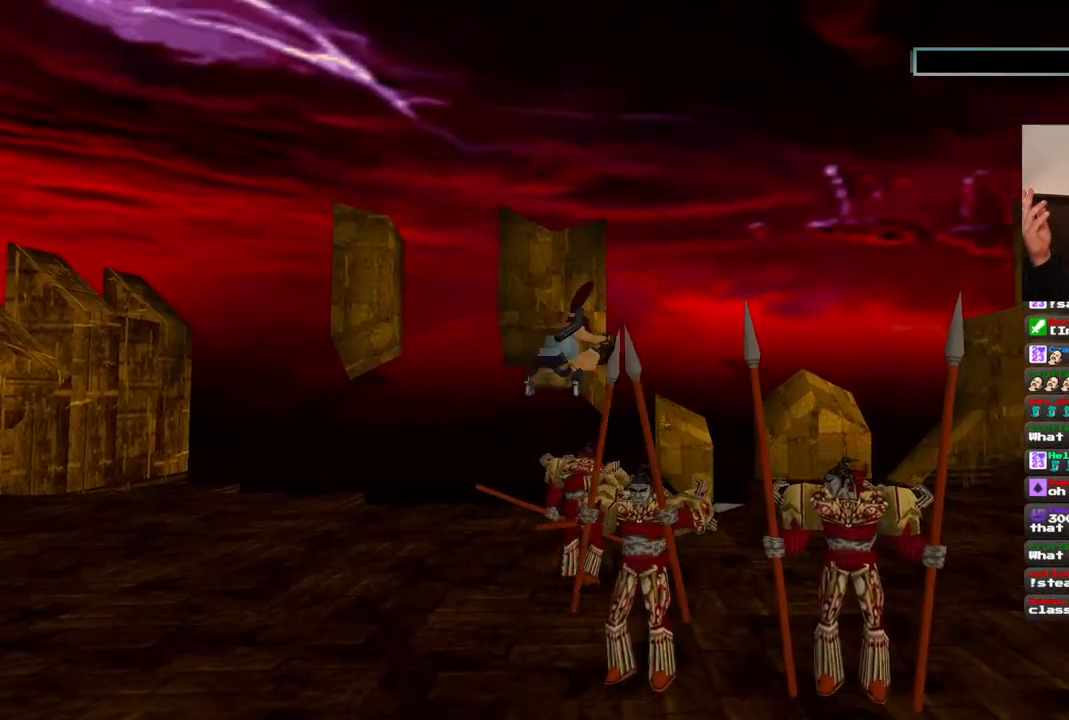
{"buttons": [], "left_stick": "center", "right_stick": "center", "events": []}
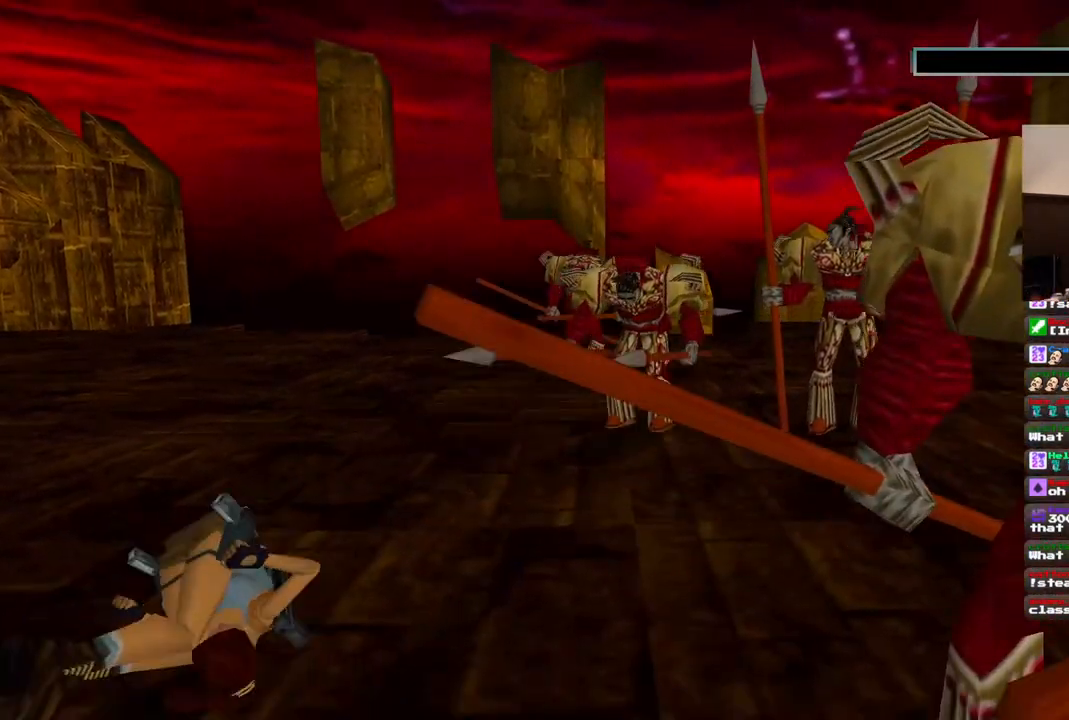
{"buttons": [], "left_stick": "center", "right_stick": "center", "events": []}
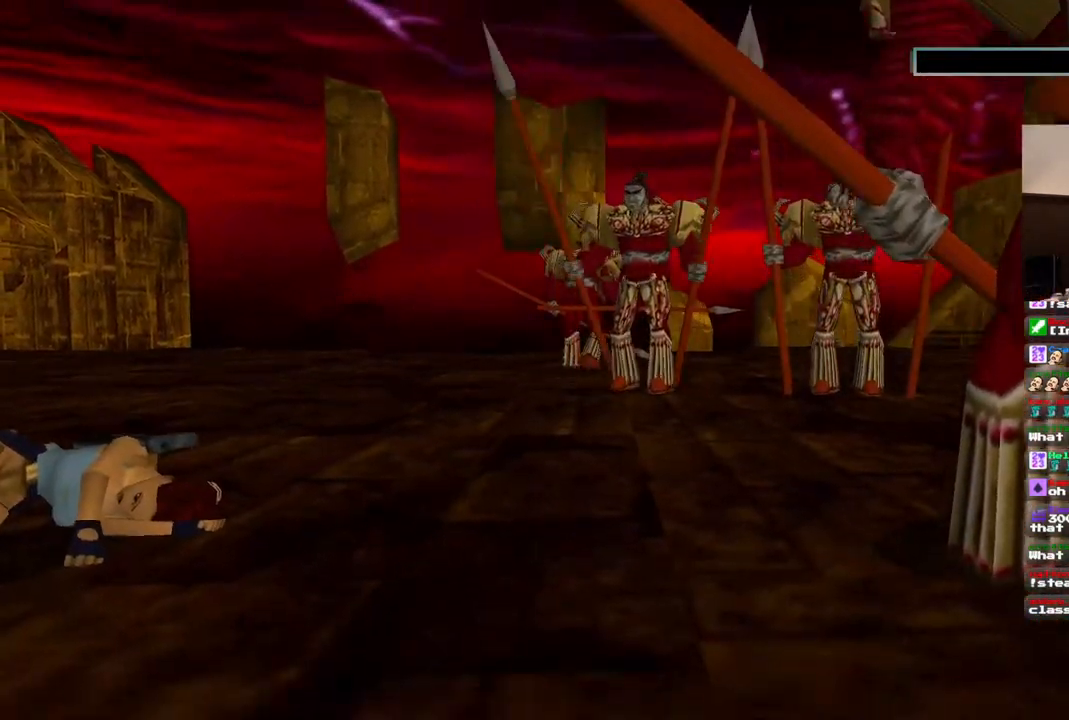
{"buttons": [], "left_stick": "center", "right_stick": "center", "events": [[133, "CROSS", "down"], [250, "CROSS", "up"], [367, "CROSS", "down"], [433, "CROSS", "up"]]}
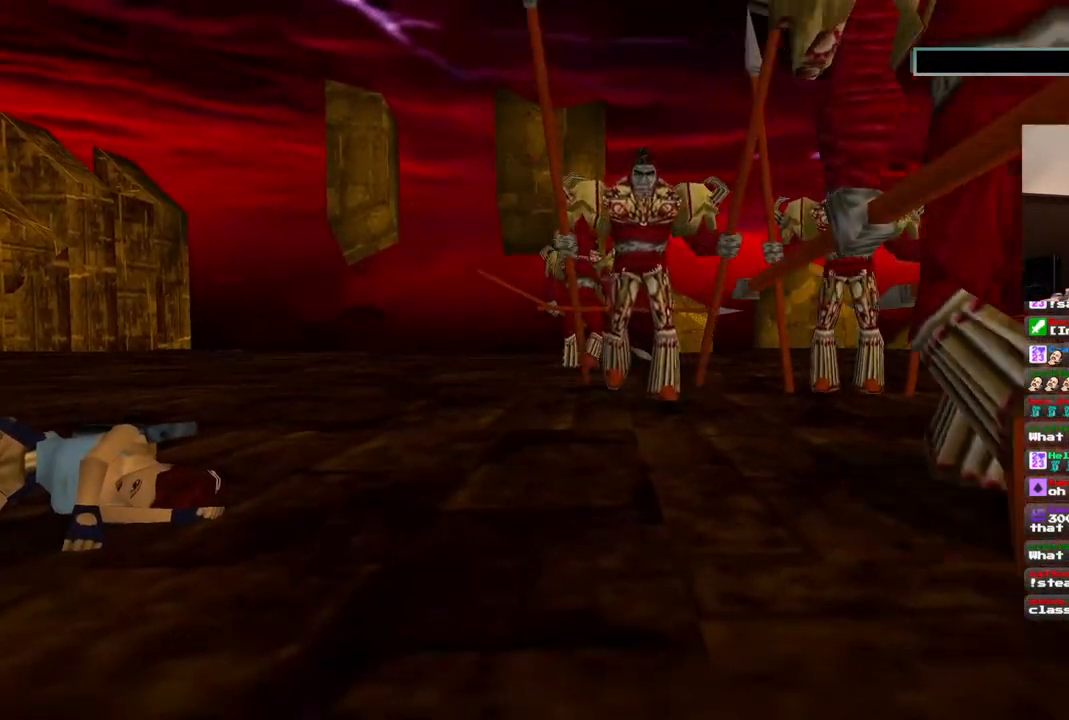
{"buttons": [], "left_stick": "center", "right_stick": "center", "events": [[33, "CROSS", "down"], [133, "CROSS", "up"], [217, "CROSS", "down"], [283, "CROSS", "up"], [367, "CROSS", "down"], [450, "CROSS", "up"]]}
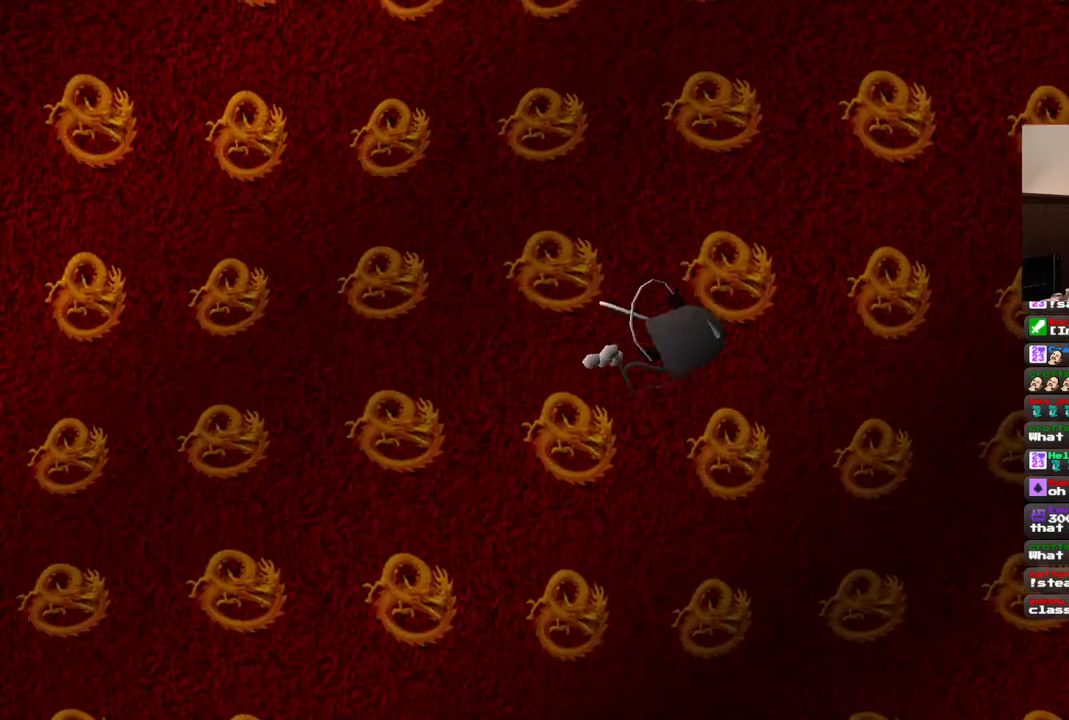
{"buttons": ["CROSS"], "left_stick": "center", "right_stick": "center", "events": [[17, "CROSS", "down"], [117, "CROSS", "up"], [183, "CROSS", "down"], [283, "CROSS", "up"], [367, "CROSS", "down"], [417, "CROSS", "up"], [500, "CROSS", "down"]]}
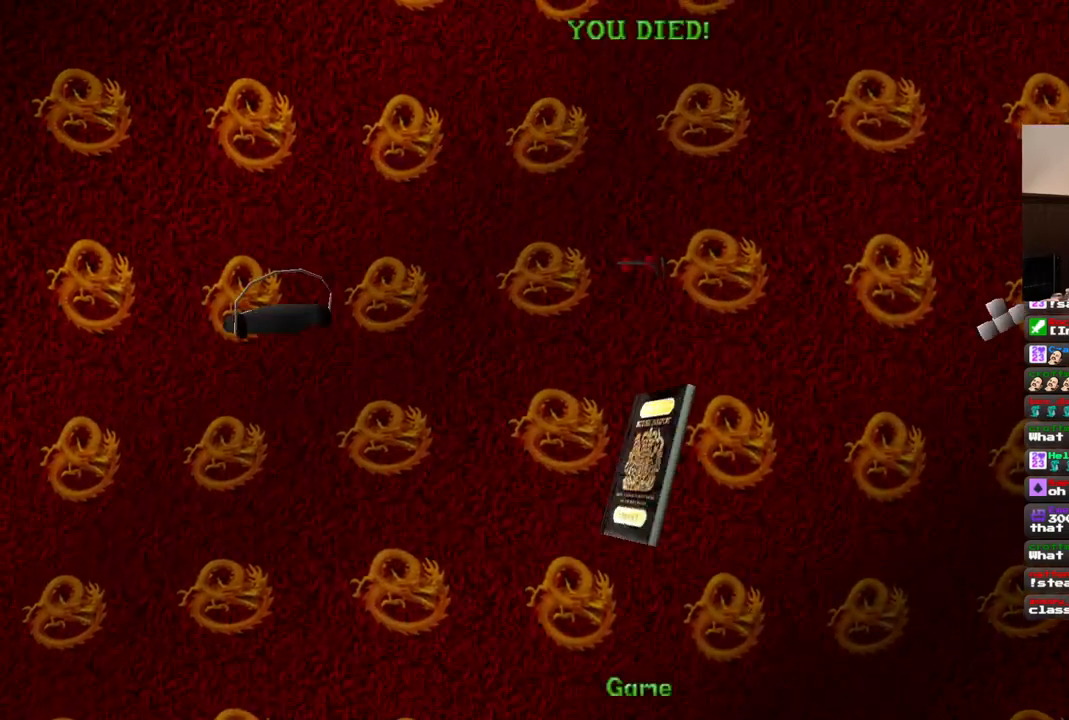
{"buttons": ["CROSS"], "left_stick": "center", "right_stick": "center", "events": [[67, "CROSS", "up"], [167, "CROSS", "down"], [250, "CROSS", "up"], [317, "CROSS", "down"], [383, "CROSS", "up"], [467, "CROSS", "down"]]}
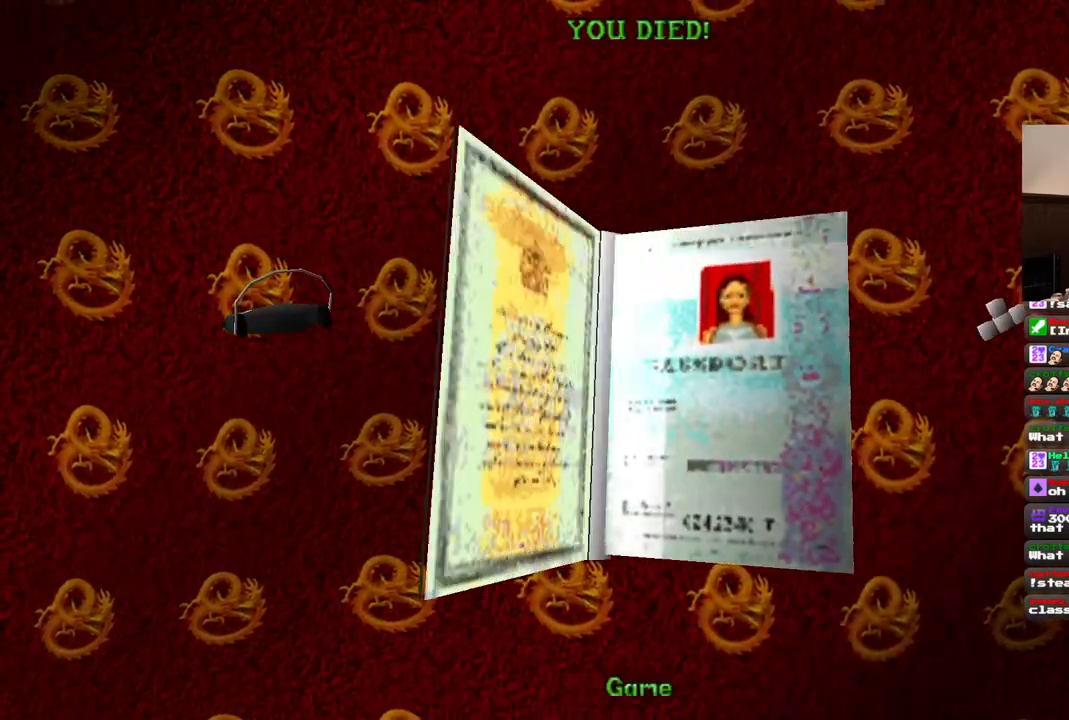
{"buttons": ["CROSS"], "left_stick": "center", "right_stick": "center", "events": [[50, "CROSS", "up"], [150, "CROSS", "down"], [217, "CROSS", "up"], [283, "CROSS", "down"], [367, "CROSS", "up"], [433, "CROSS", "down"]]}
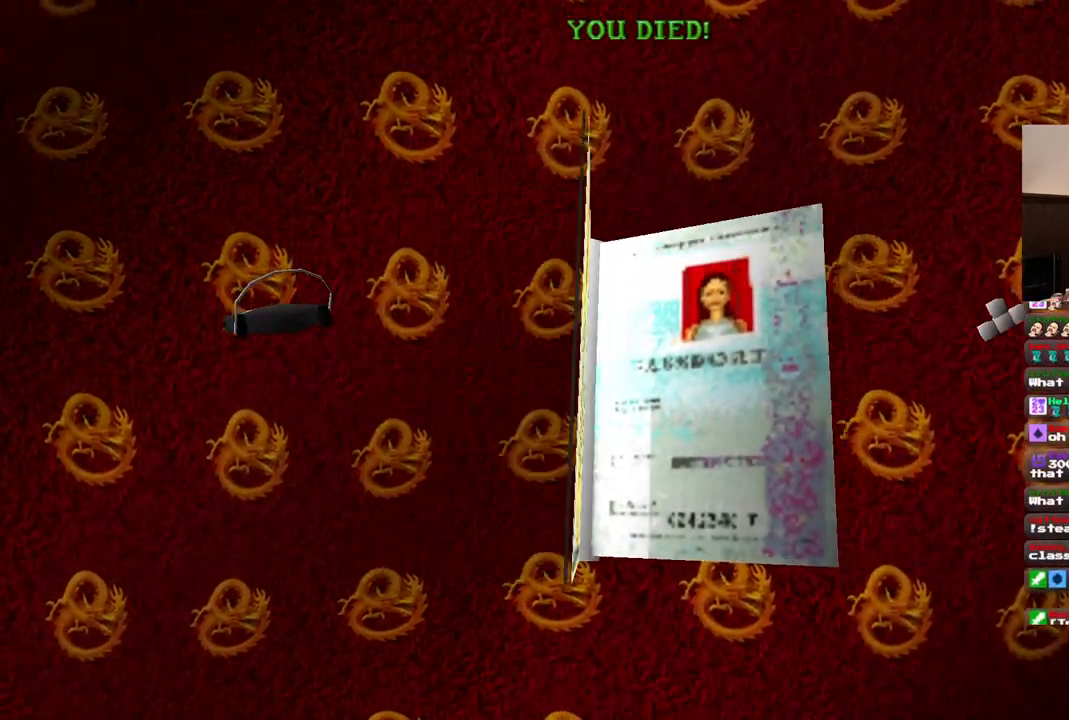
{"buttons": [], "left_stick": "center", "right_stick": "center", "events": [[33, "CROSS", "up"], [100, "CROSS", "down"], [200, "CROSS", "up"]]}
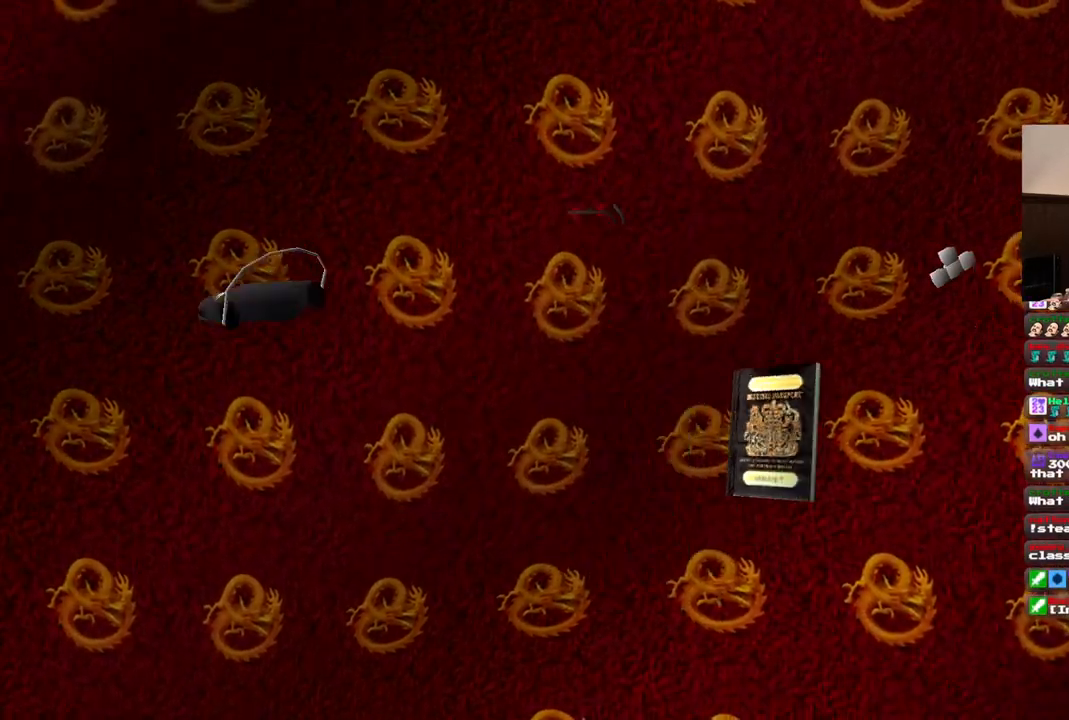
{"buttons": [], "left_stick": "center", "right_stick": "center", "events": []}
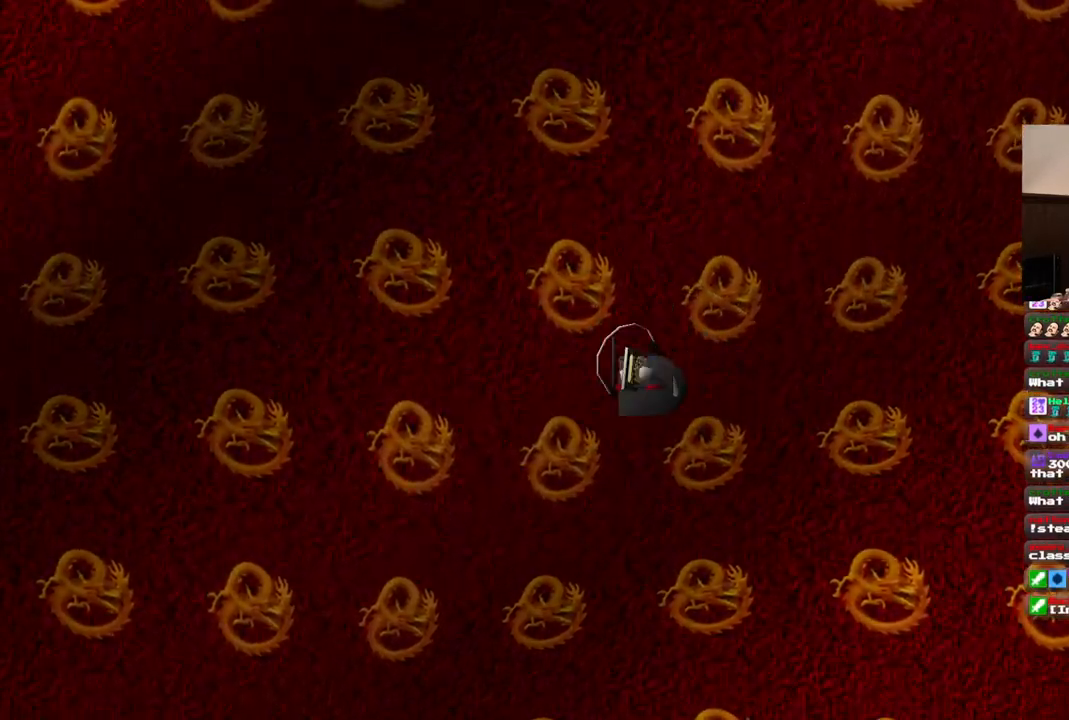
{"buttons": [], "left_stick": "center", "right_stick": "center", "events": []}
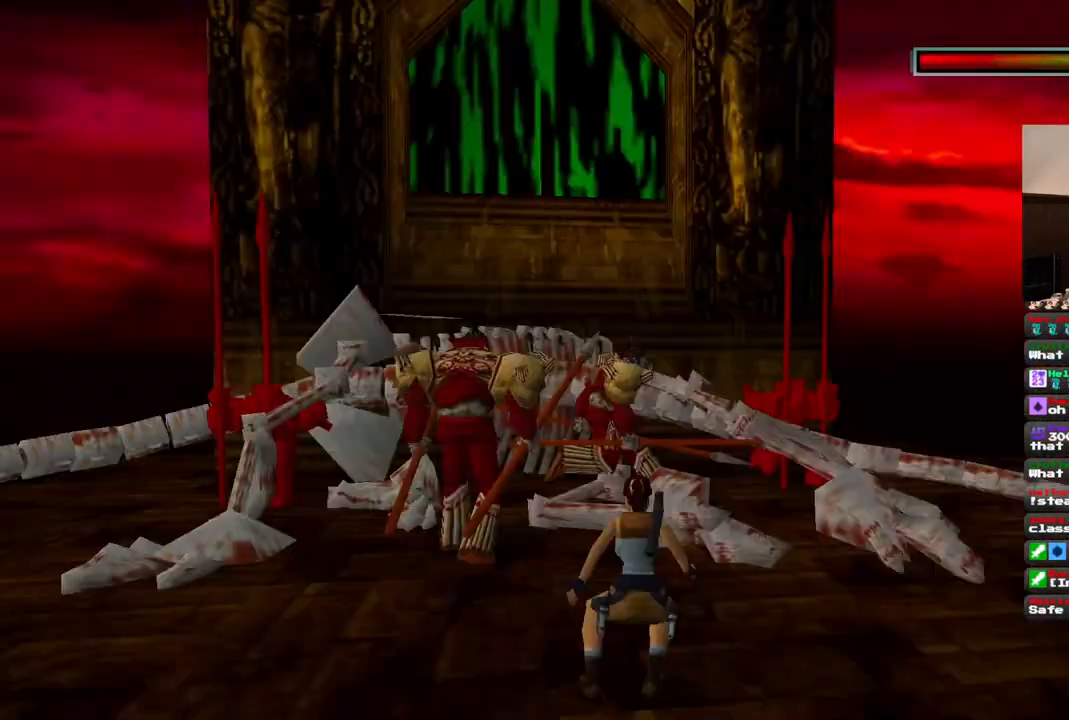
{"buttons": [], "left_stick": "center", "right_stick": "center", "events": []}